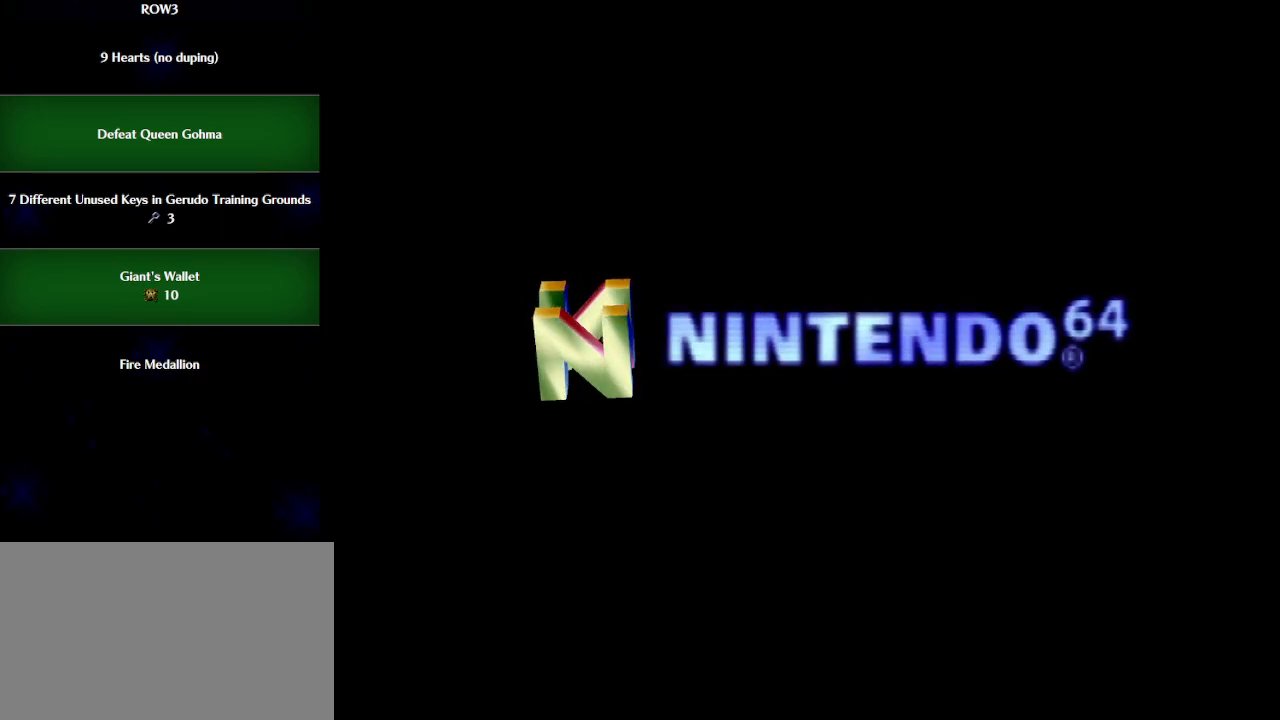
Gameplay with a controller (Nintendo layout); each line is a JSON object with the inputs held at the frame after it. "events" lists button and stick changes between this image and that frame as [ms after this image, input, new state], when the widget could be followed in between. Not read: L3 R3 right_stick.
{"buttons": ["A"], "left_stick": "center", "events": [[17, "A", "up"], [17, "START", "up"], [67, "START", "down"], [100, "A", "down"], [133, "A", "up"], [133, "START", "up"], [200, "A", "down"], [200, "START", "down"], [267, "A", "up"], [283, "START", "up"], [350, "A", "down"], [383, "A", "up"], [383, "START", "down"], [417, "START", "up"], [483, "A", "down"]]}
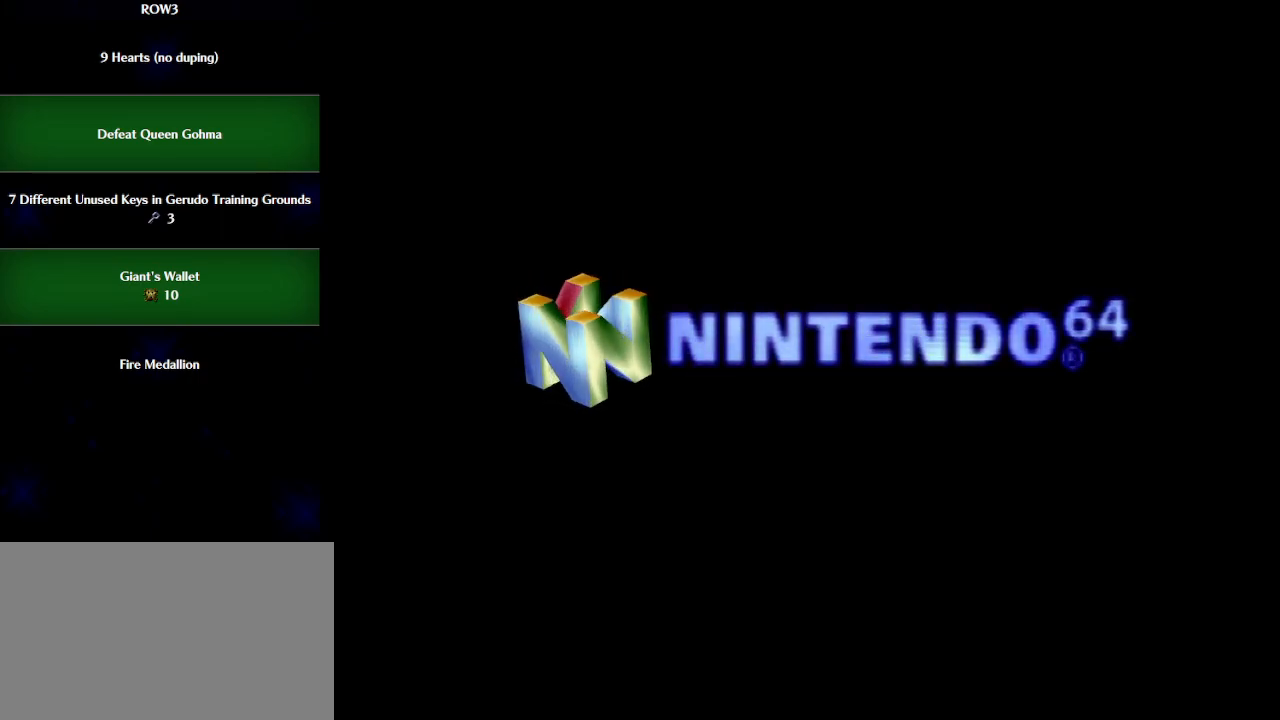
{"buttons": ["A", "START"], "left_stick": "center", "events": [[17, "START", "down"], [33, "A", "up"], [67, "START", "up"], [100, "A", "down"], [133, "A", "up"], [133, "START", "down"], [200, "START", "up"], [233, "A", "down"], [233, "START", "down"], [267, "A", "up"], [300, "START", "up"], [350, "A", "down"], [383, "A", "up"], [383, "START", "down"], [450, "START", "up"], [467, "A", "down"], [467, "START", "down"]]}
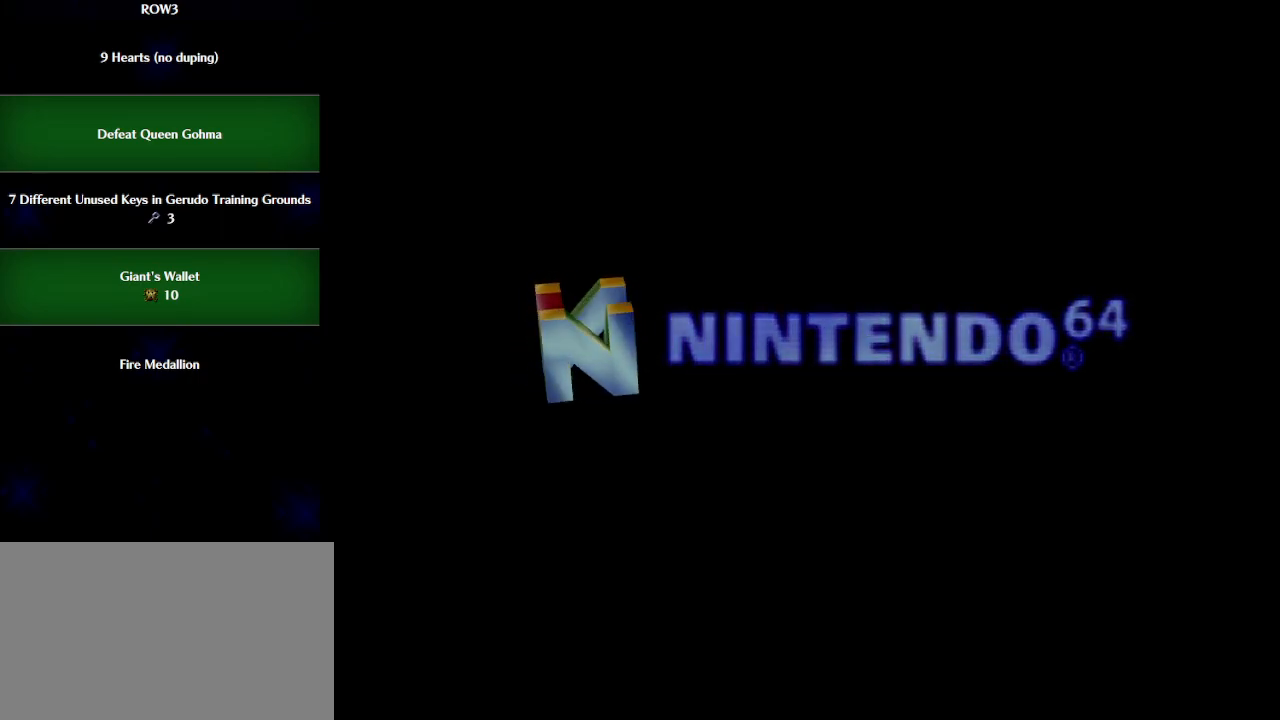
{"buttons": ["A"], "left_stick": "center", "events": [[33, "A", "up"], [67, "START", "up"], [100, "A", "down"], [133, "START", "down"], [167, "A", "up"], [200, "START", "up"], [233, "A", "down"], [250, "START", "down"], [283, "A", "up"], [350, "A", "down"], [350, "START", "up"], [417, "A", "up"], [417, "START", "down"], [483, "A", "down"], [483, "START", "up"]]}
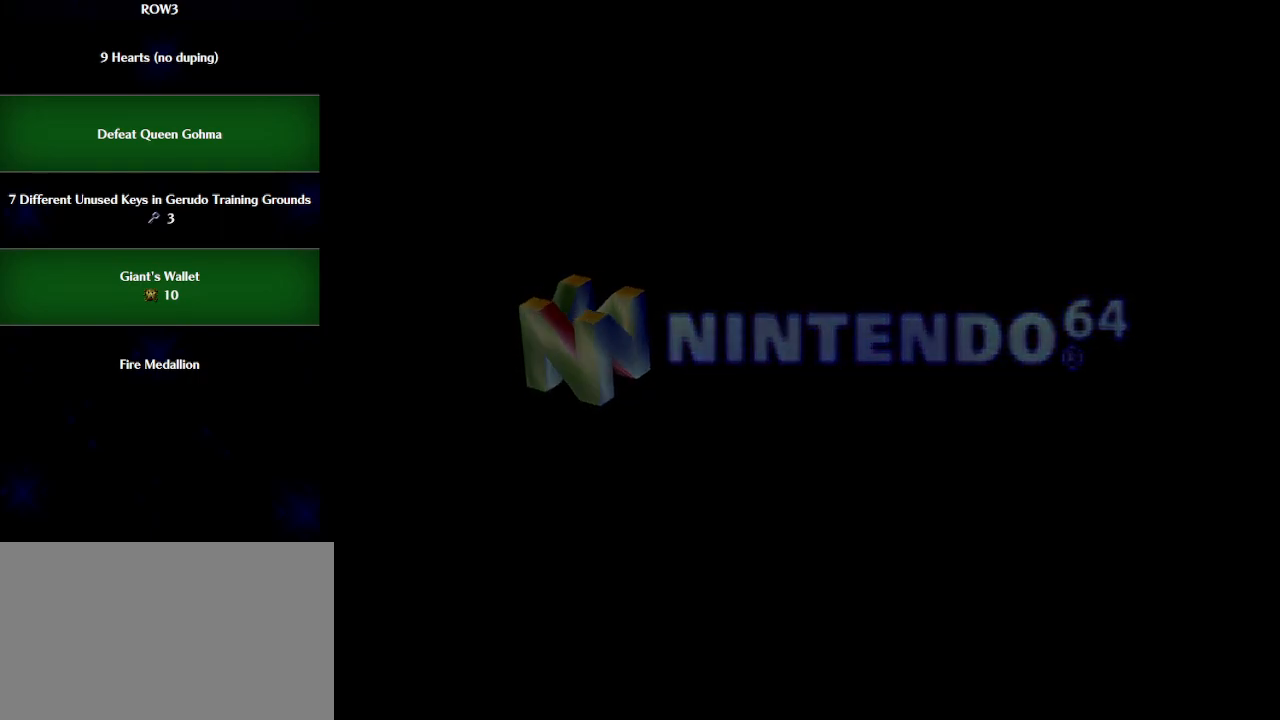
{"buttons": ["START"], "left_stick": "center", "events": [[50, "A", "up"], [50, "START", "down"], [117, "A", "down"], [117, "START", "up"], [167, "A", "up"], [167, "START", "down"], [267, "A", "down"], [267, "START", "up"], [283, "START", "down"], [317, "A", "up"], [383, "A", "down"], [383, "START", "up"], [450, "A", "up"], [450, "START", "down"]]}
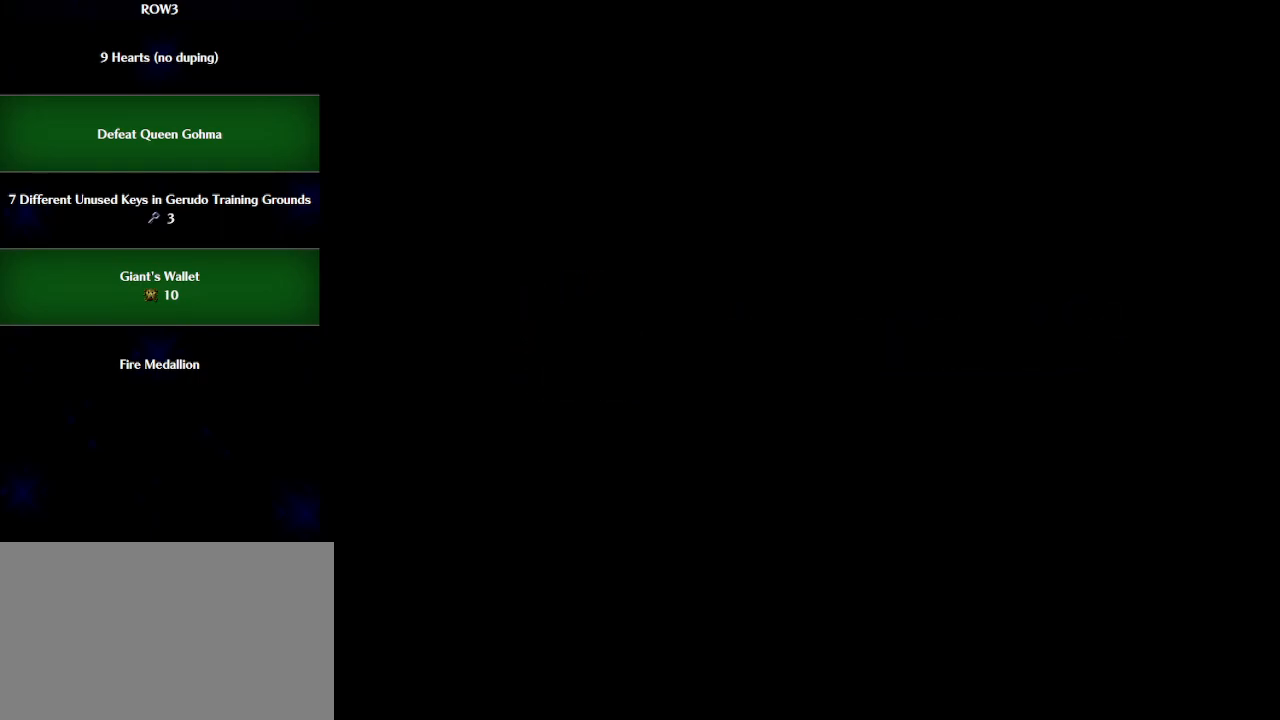
{"buttons": ["START"], "left_stick": "center", "events": [[17, "A", "down"], [17, "START", "up"], [67, "A", "up"], [67, "START", "down"], [133, "A", "down"], [133, "START", "up"], [200, "A", "up"], [233, "START", "down"], [267, "START", "up"], [283, "A", "down"], [317, "A", "up"], [350, "START", "down"], [417, "A", "down"], [417, "START", "up"], [483, "A", "up"], [483, "START", "down"]]}
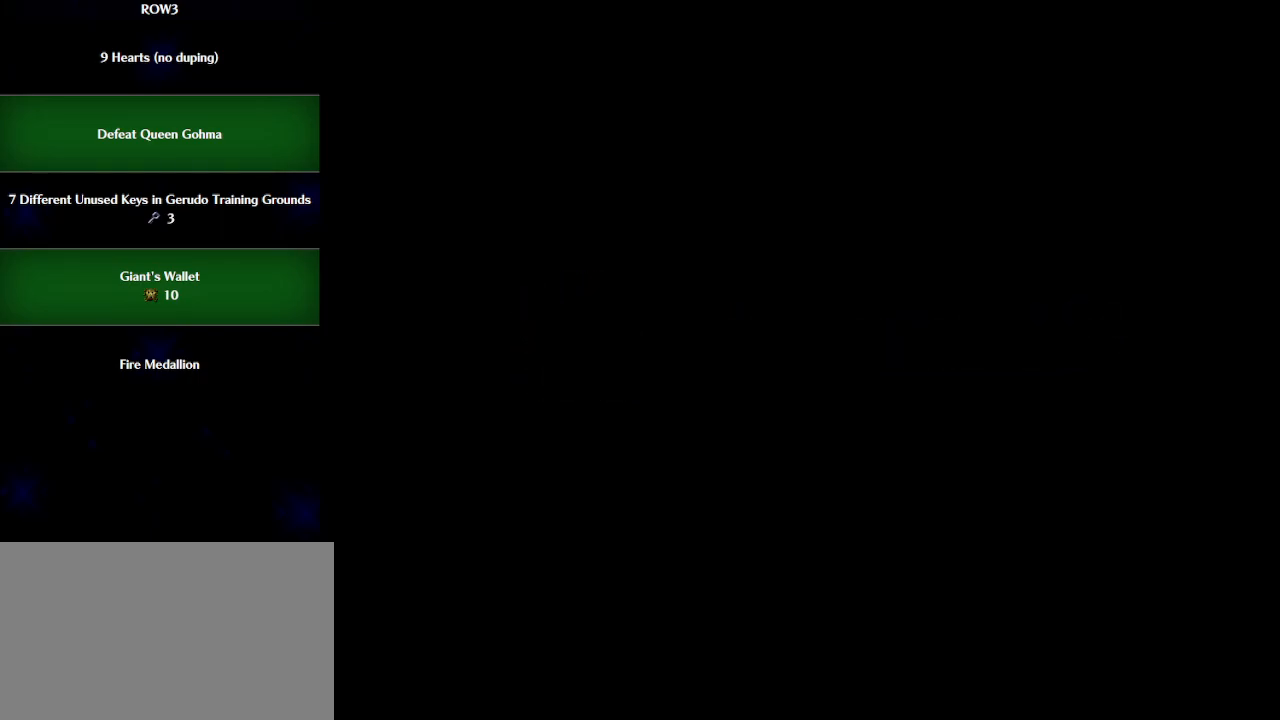
{"buttons": [], "left_stick": "center", "events": [[33, "A", "down"], [33, "START", "up"], [67, "A", "up"], [133, "START", "down"], [167, "A", "down"], [200, "START", "up"], [233, "A", "up"], [267, "START", "down"], [300, "A", "down"], [333, "START", "up"], [350, "A", "up"], [383, "START", "down"], [417, "A", "down"], [467, "A", "up"], [467, "START", "up"]]}
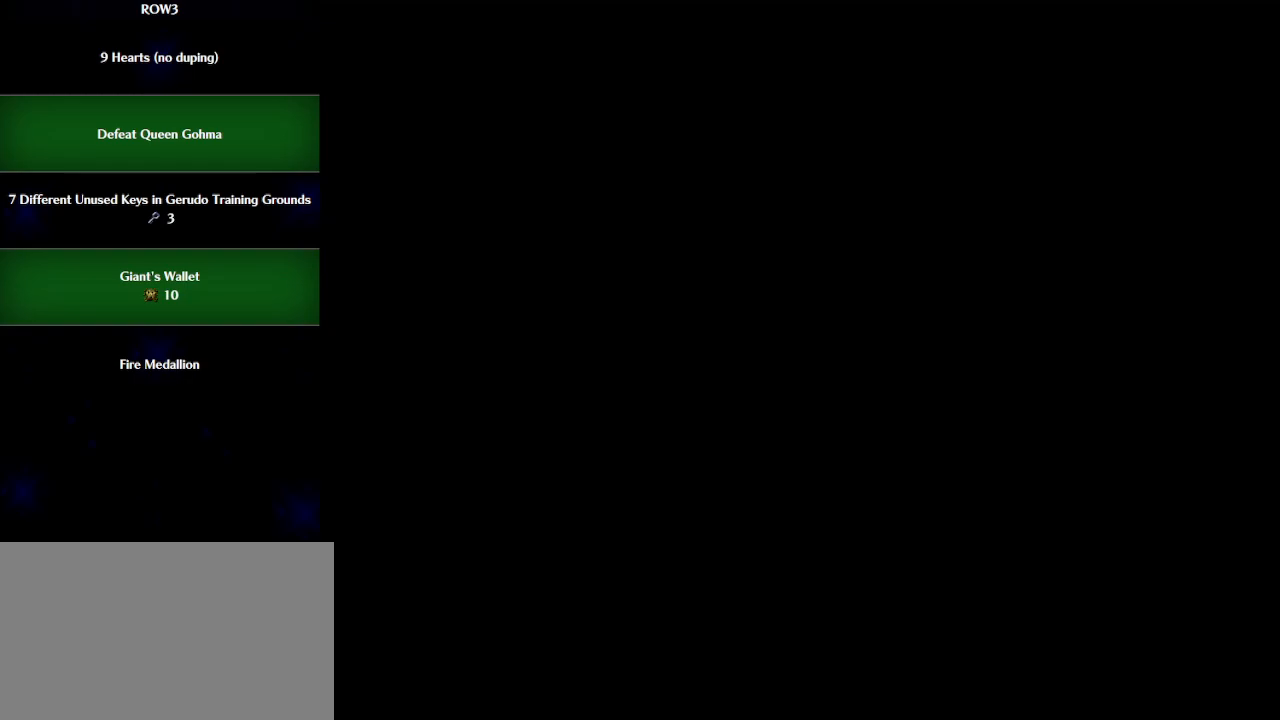
{"buttons": ["START"], "left_stick": "center", "events": [[67, "A", "down"], [67, "START", "down"], [100, "A", "up"], [133, "START", "up"], [200, "A", "down"], [200, "START", "down"], [217, "A", "up"], [250, "START", "up"], [317, "A", "down"], [350, "A", "up"], [350, "START", "down"], [417, "START", "up"], [450, "A", "down"], [483, "A", "up"], [483, "START", "down"]]}
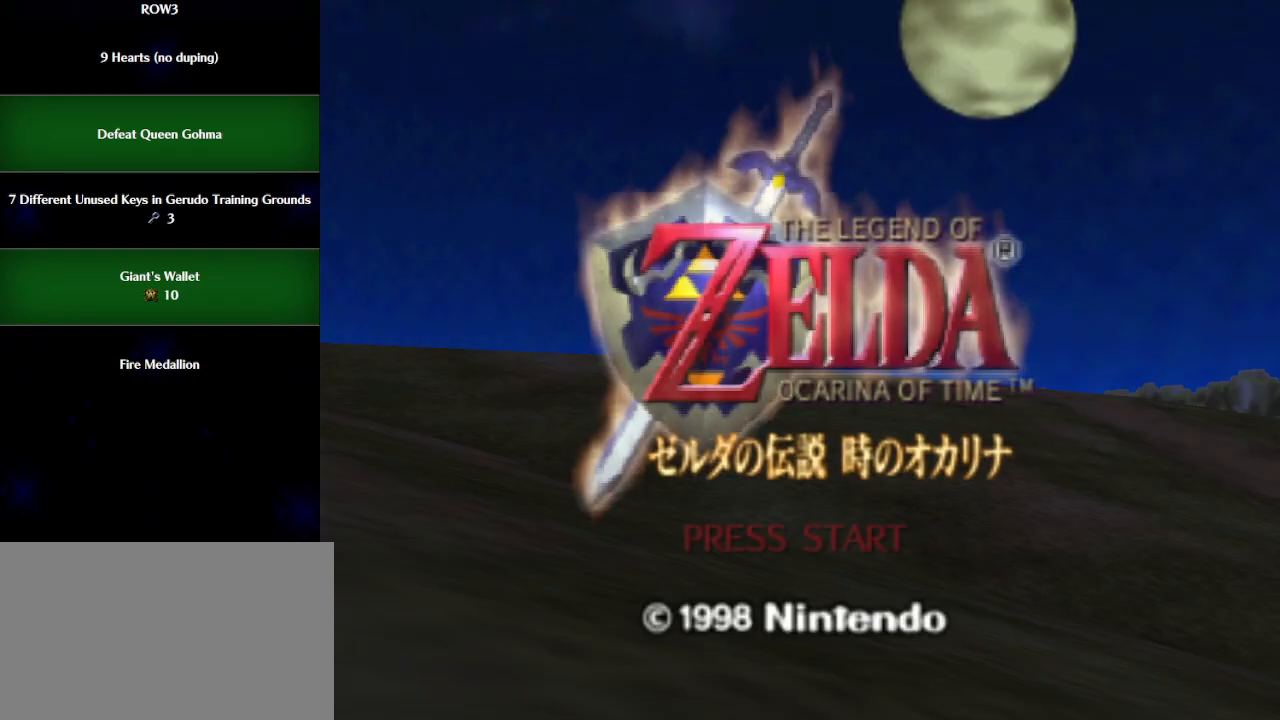
{"buttons": ["A"], "left_stick": "center", "events": [[50, "START", "up"], [83, "A", "down"], [100, "START", "down"], [133, "A", "up"], [200, "A", "down"], [200, "START", "up"], [267, "A", "up"], [267, "START", "down"], [317, "A", "down"], [317, "START", "up"], [383, "A", "up"], [383, "START", "down"], [483, "A", "down"], [483, "START", "up"]]}
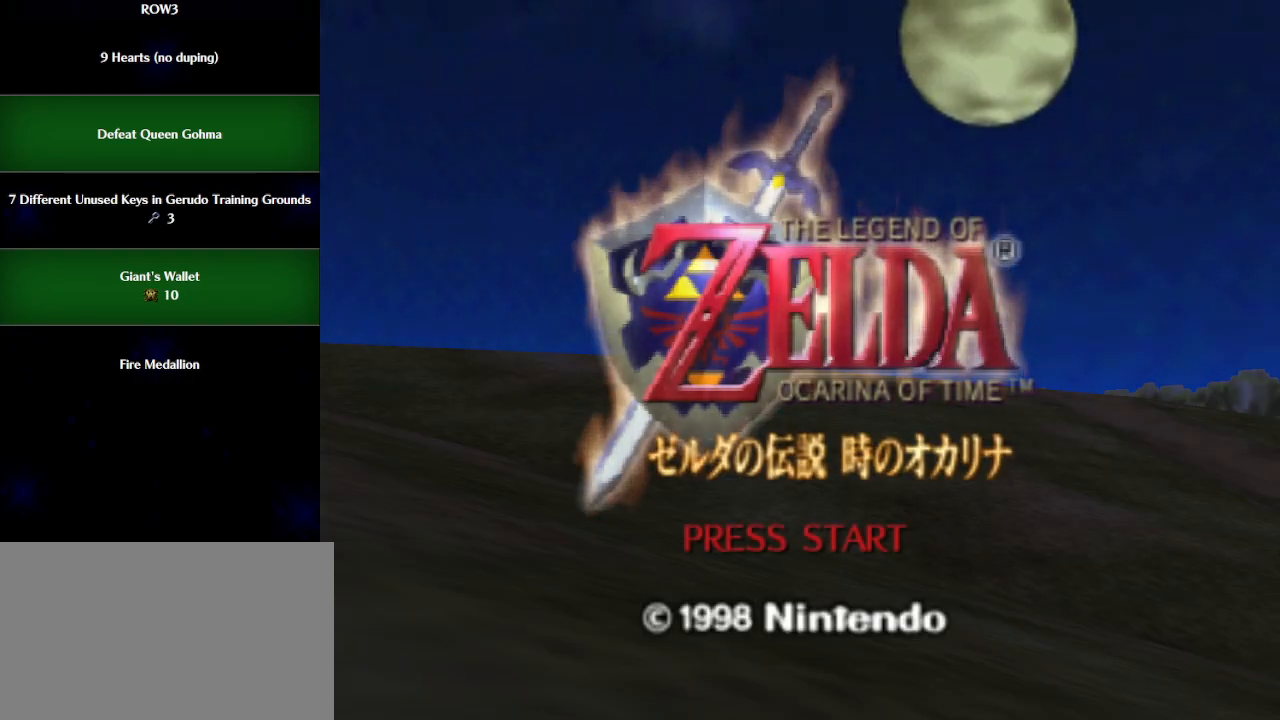
{"buttons": ["A"], "left_stick": "center", "events": [[17, "A", "up"], [33, "START", "down"], [67, "A", "down"], [100, "START", "up"], [133, "A", "up"], [167, "START", "down"], [233, "A", "down"], [233, "START", "up"], [267, "A", "up"], [317, "START", "down"], [350, "A", "down"], [417, "A", "up"], [483, "A", "down"], [500, "START", "up"]]}
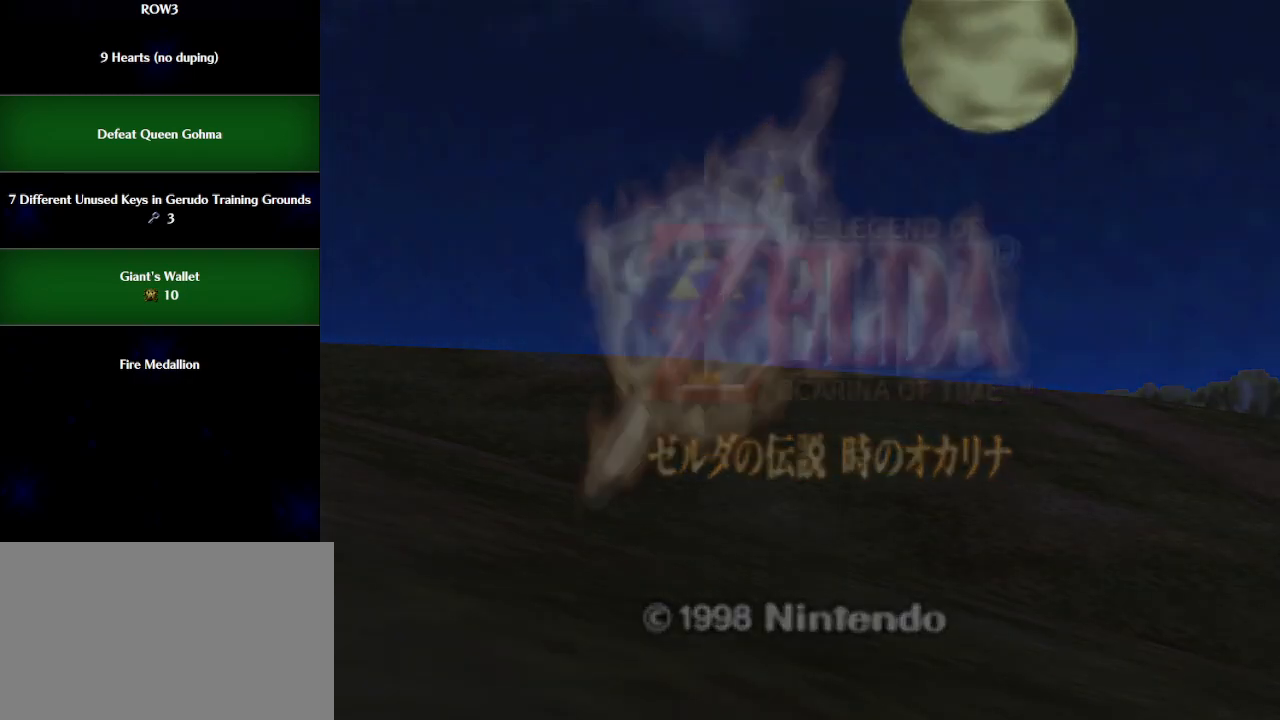
{"buttons": [], "left_stick": "center", "events": [[67, "A", "up"], [100, "A", "down"], [200, "A", "up"], [200, "B", "down"], [233, "B", "up"], [267, "A", "down"], [300, "A", "up"], [317, "B", "down"], [383, "A", "down"], [383, "B", "up"], [450, "A", "up"], [483, "B", "down"], [500, "B", "up"]]}
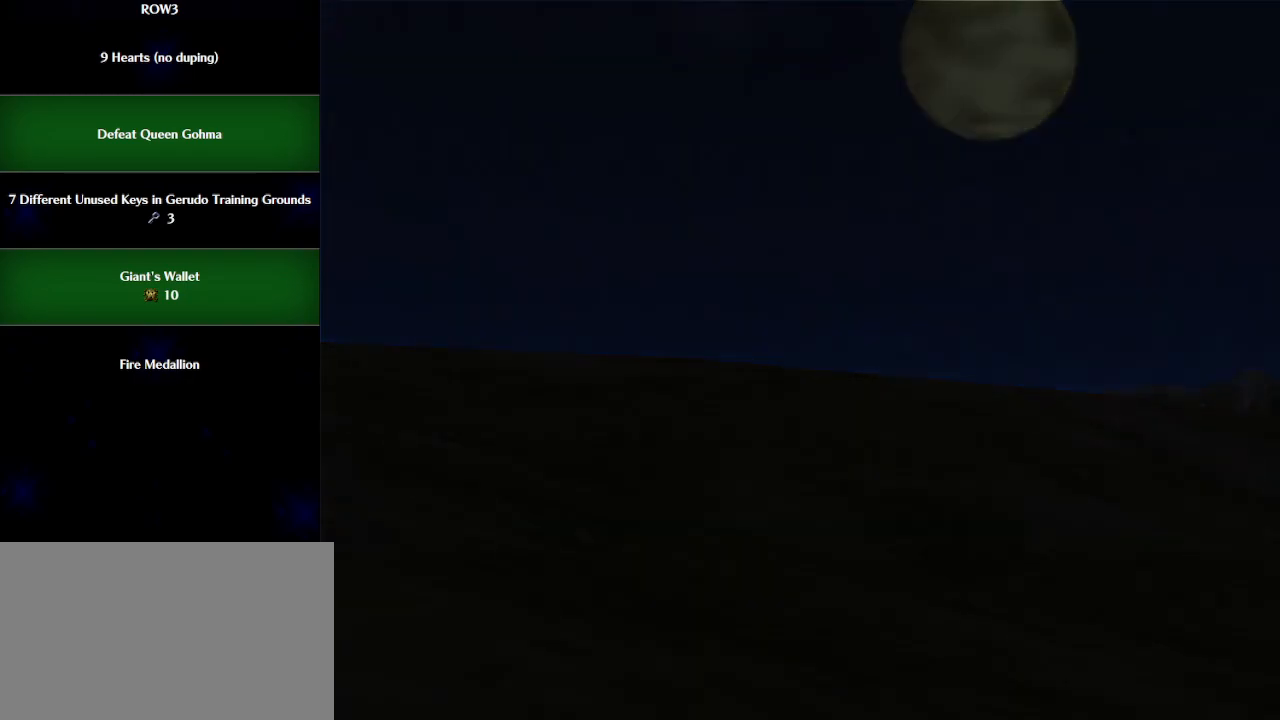
{"buttons": [], "left_stick": "center", "events": [[33, "A", "down"], [67, "A", "up"], [67, "B", "down"], [133, "B", "up"], [167, "A", "down"], [200, "A", "up"], [250, "A", "down"], [317, "A", "up"], [417, "A", "down"], [483, "A", "up"]]}
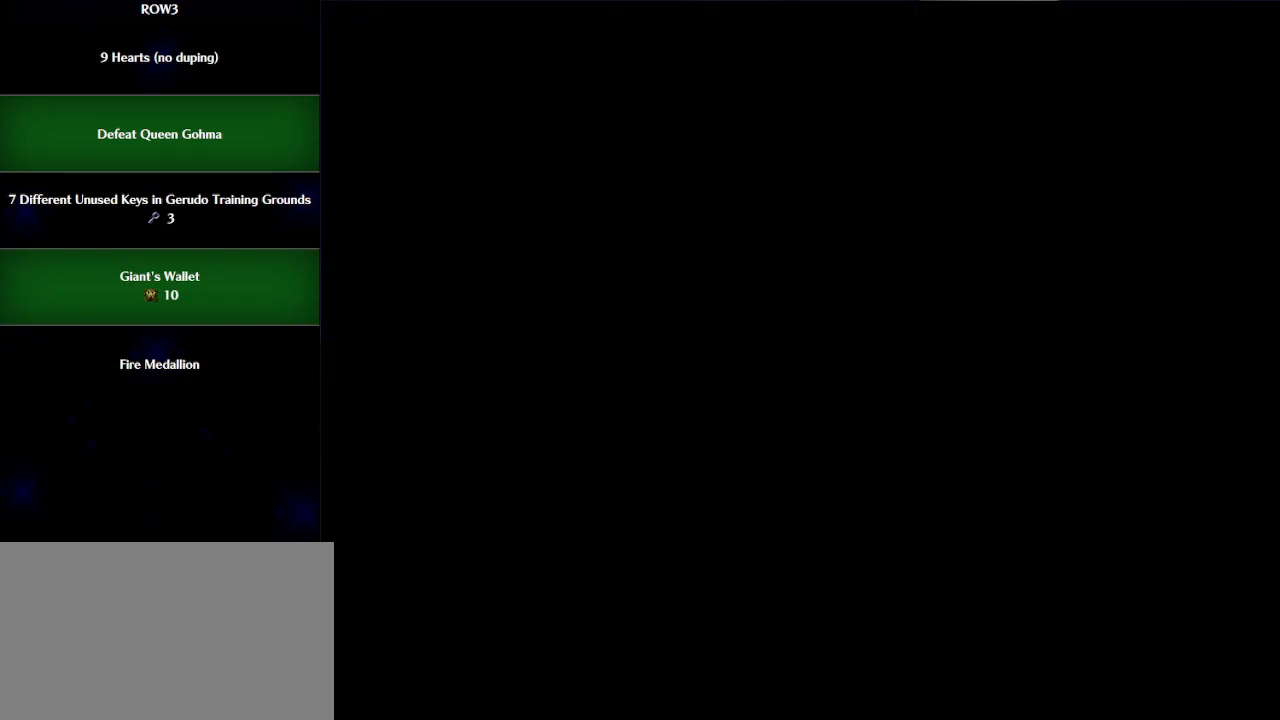
{"buttons": [], "left_stick": "center", "events": [[50, "A", "down"], [83, "A", "up"], [167, "A", "down"], [233, "A", "up"], [283, "A", "down"], [350, "A", "up"], [417, "A", "down"], [483, "A", "up"]]}
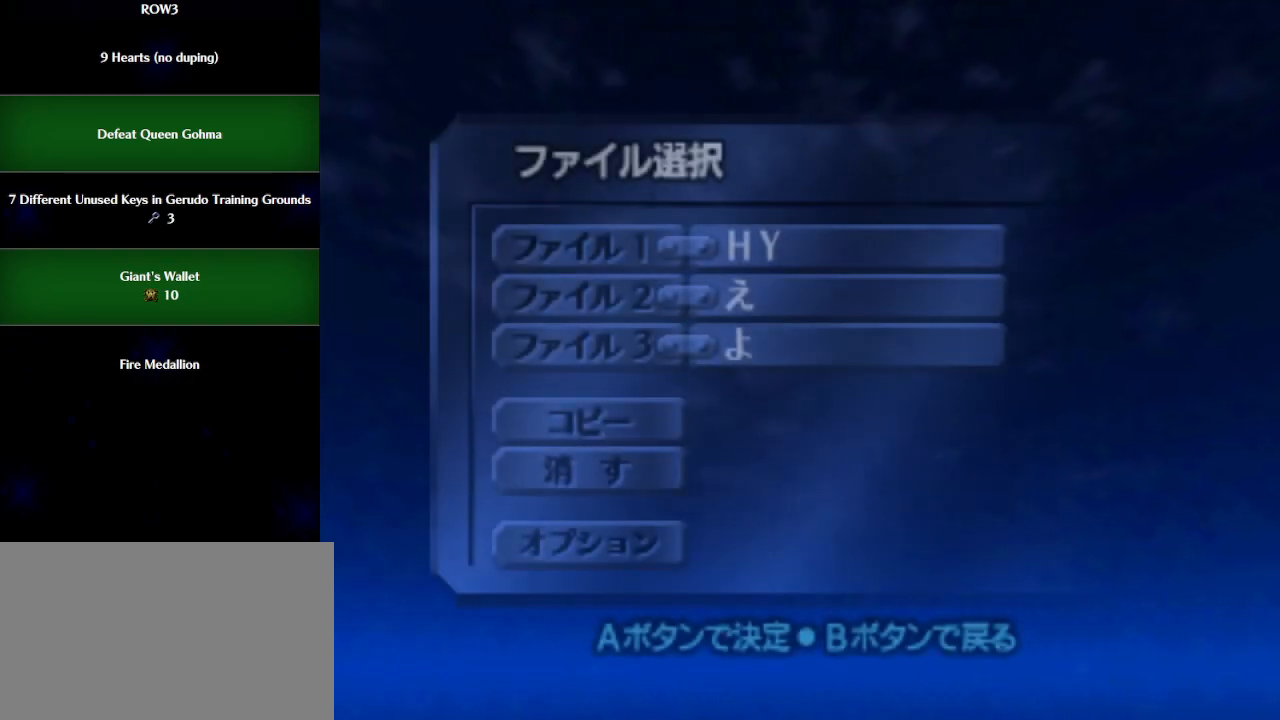
{"buttons": [], "left_stick": "center", "events": [[33, "A", "down"], [100, "A", "up"], [167, "A", "down"], [233, "A", "up"], [317, "A", "down"], [383, "A", "up"], [450, "A", "down"], [483, "A", "up"]]}
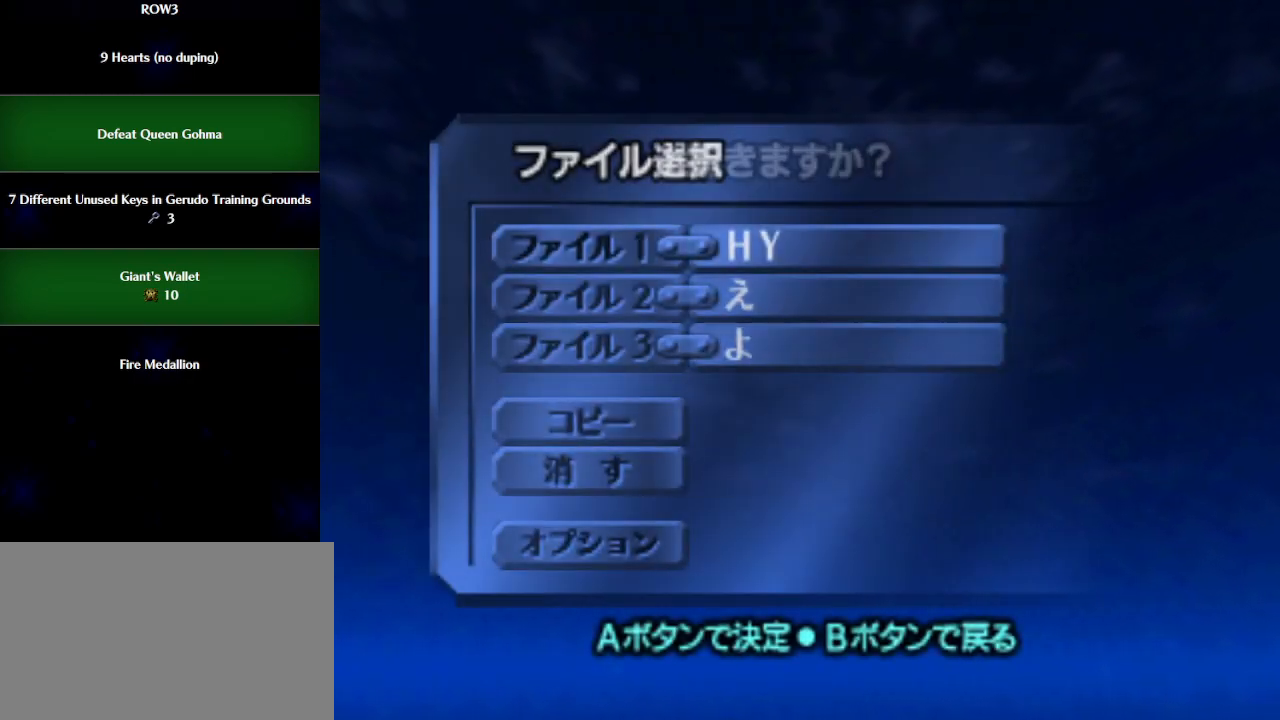
{"buttons": [], "left_stick": "center", "events": [[50, "A", "down"], [100, "A", "up"], [200, "A", "down"], [233, "A", "up"], [300, "A", "down"], [317, "A", "up"], [417, "A", "down"], [467, "A", "up"]]}
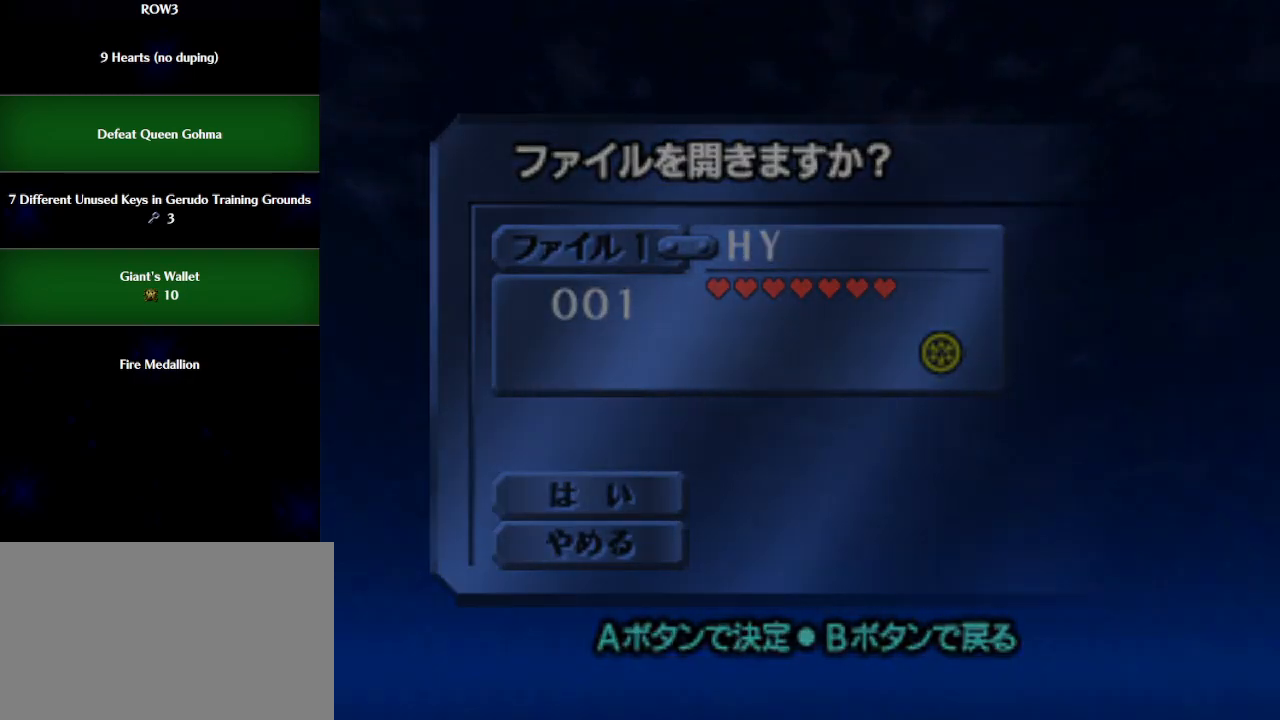
{"buttons": [], "left_stick": "center", "events": []}
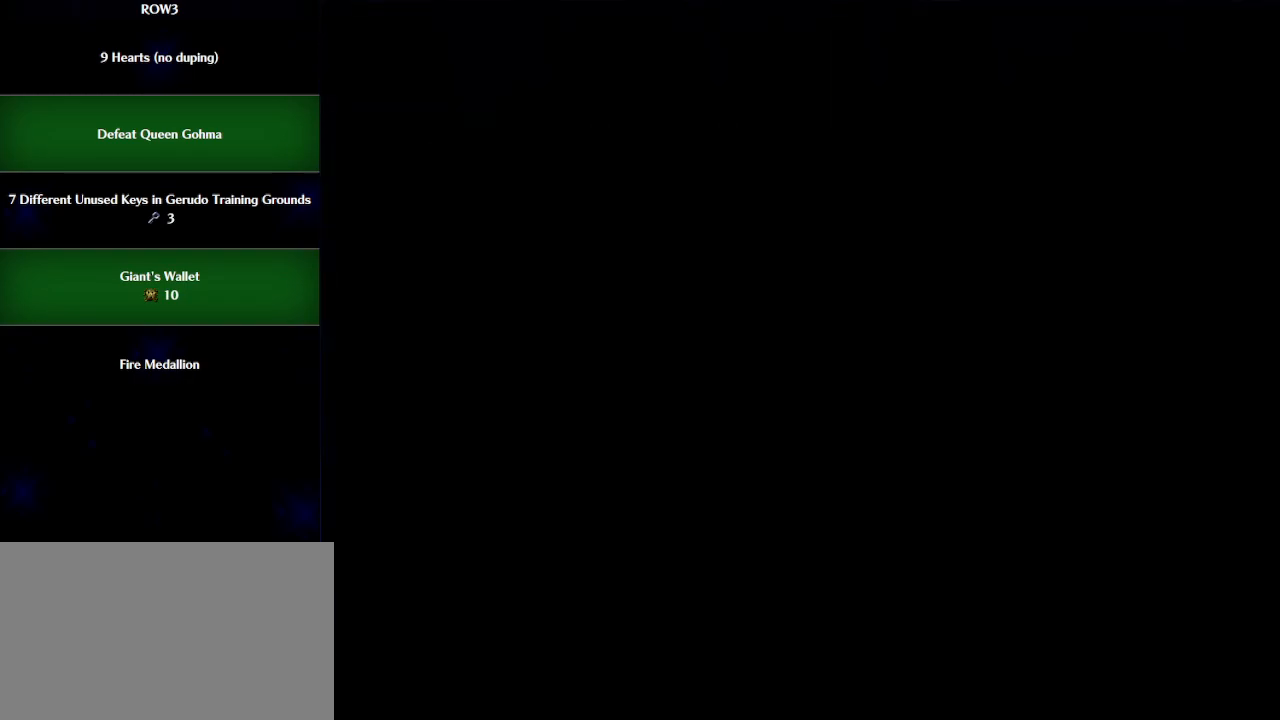
{"buttons": [], "left_stick": "center", "events": []}
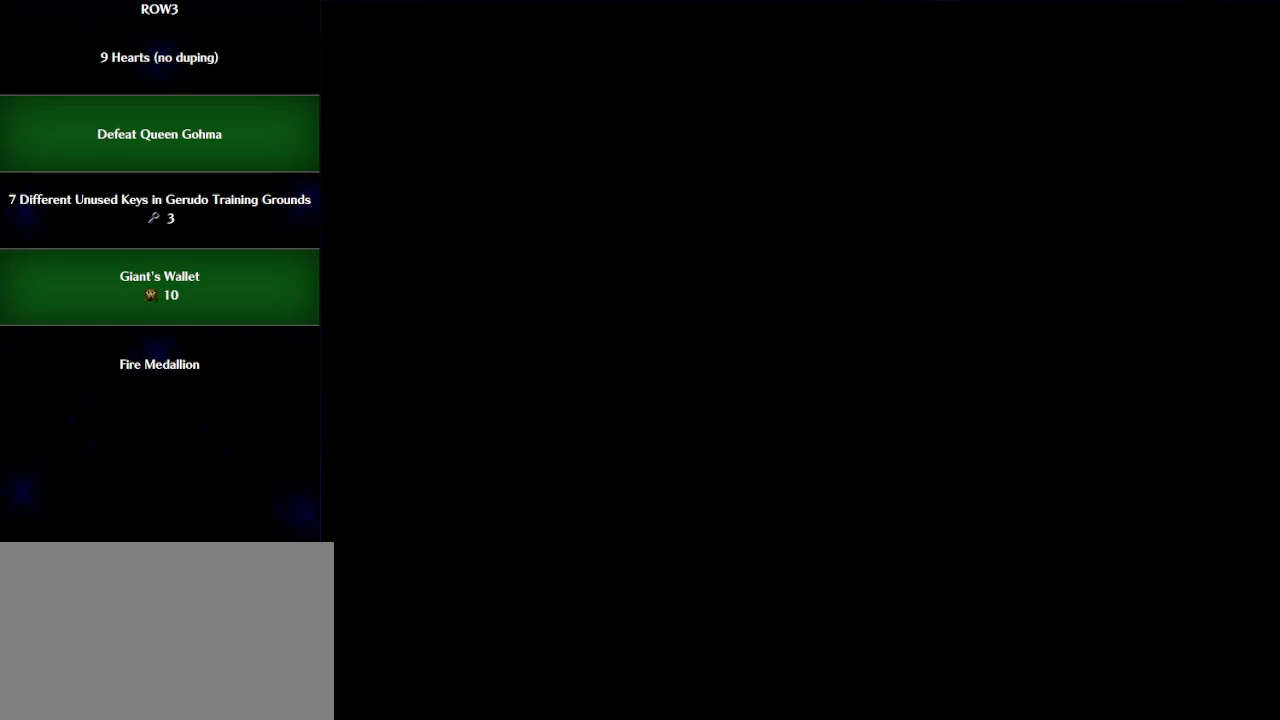
{"buttons": [], "left_stick": "up", "events": [[200, "left_stick", "up"]]}
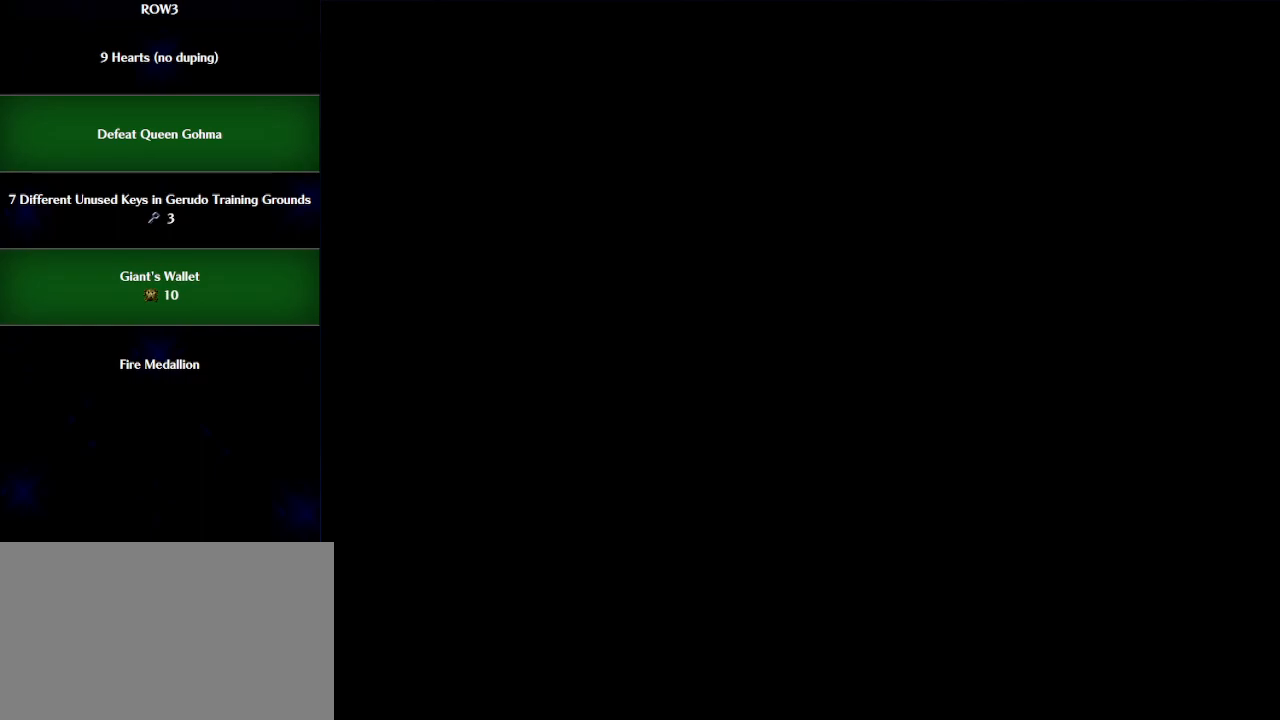
{"buttons": [], "left_stick": "up", "events": []}
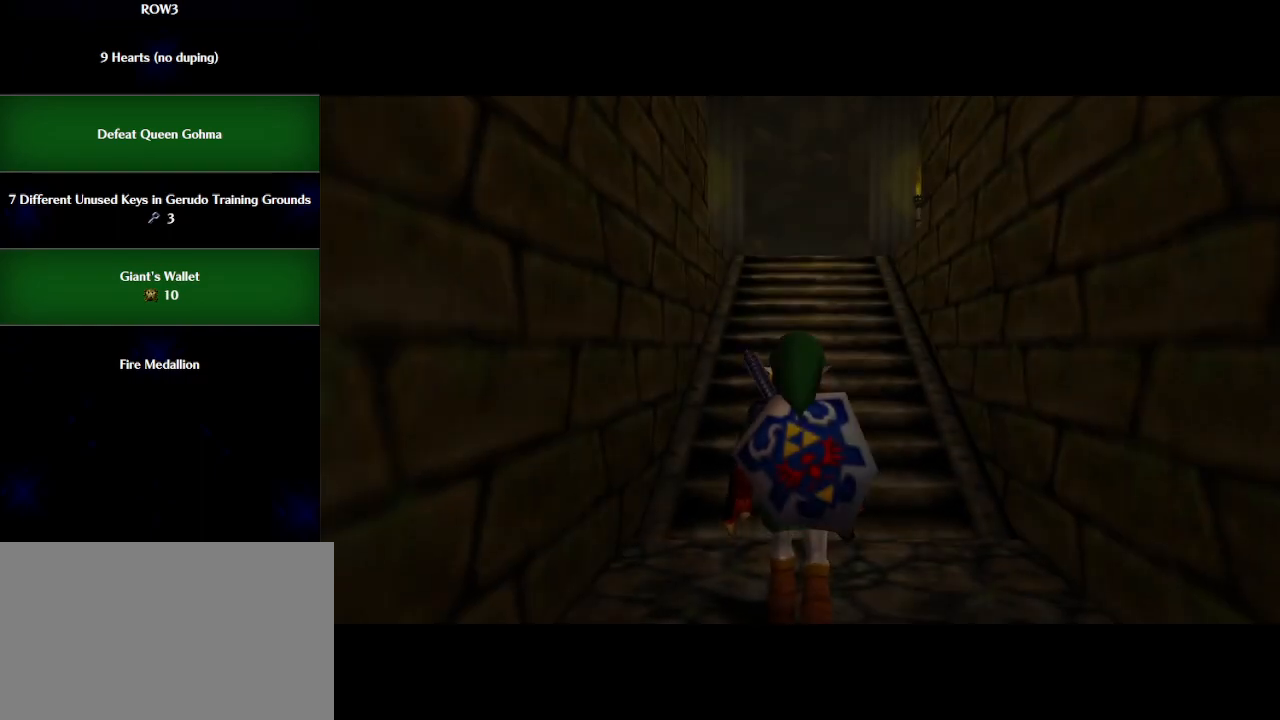
{"buttons": ["A"], "left_stick": "up", "events": [[450, "A", "down"]]}
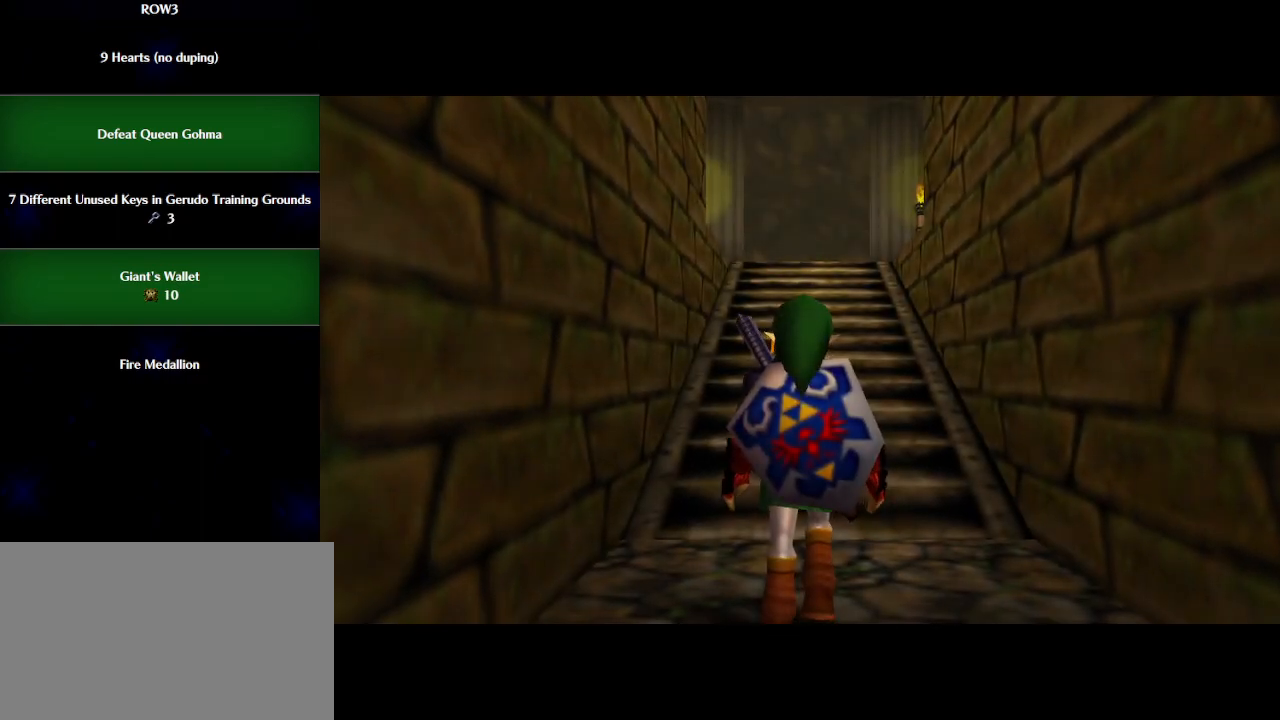
{"buttons": [], "left_stick": "up", "events": [[483, "A", "up"]]}
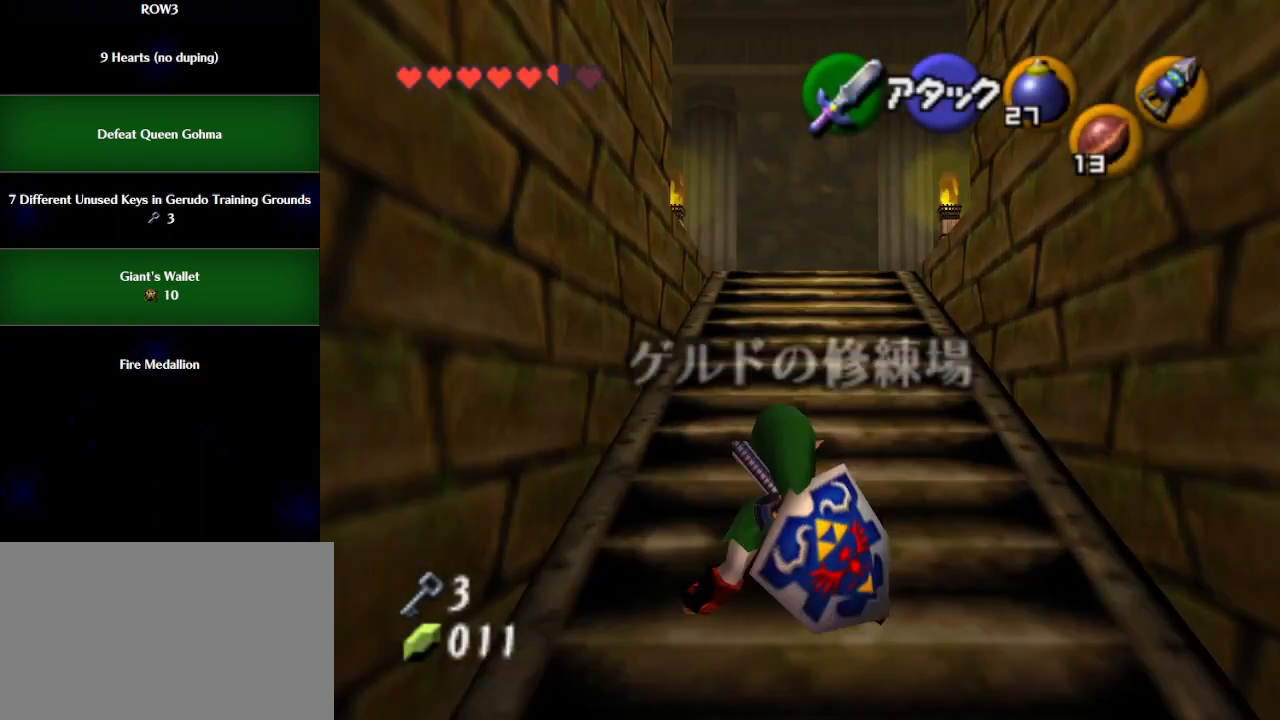
{"buttons": ["L1"], "left_stick": "up", "events": [[233, "A", "down"], [383, "A", "up"], [483, "L1", "down"]]}
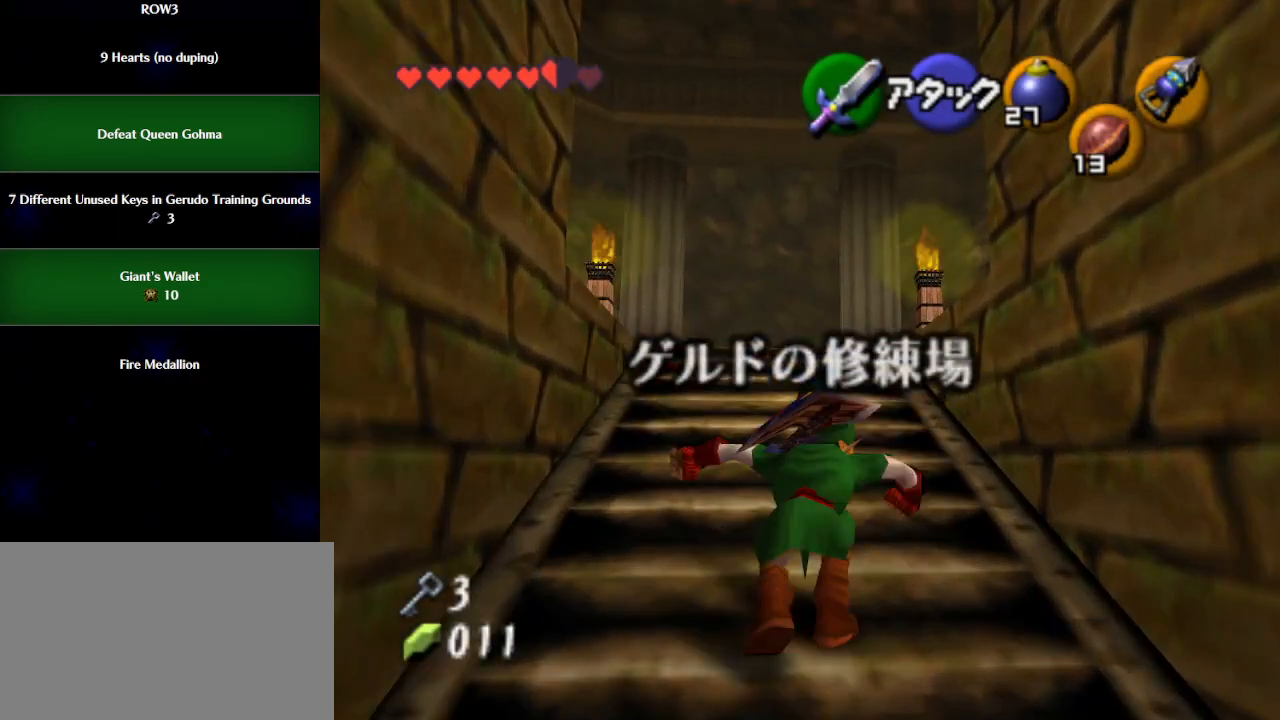
{"buttons": ["A", "L1"], "left_stick": "right", "events": [[483, "left_stick", "right"], [500, "A", "down"]]}
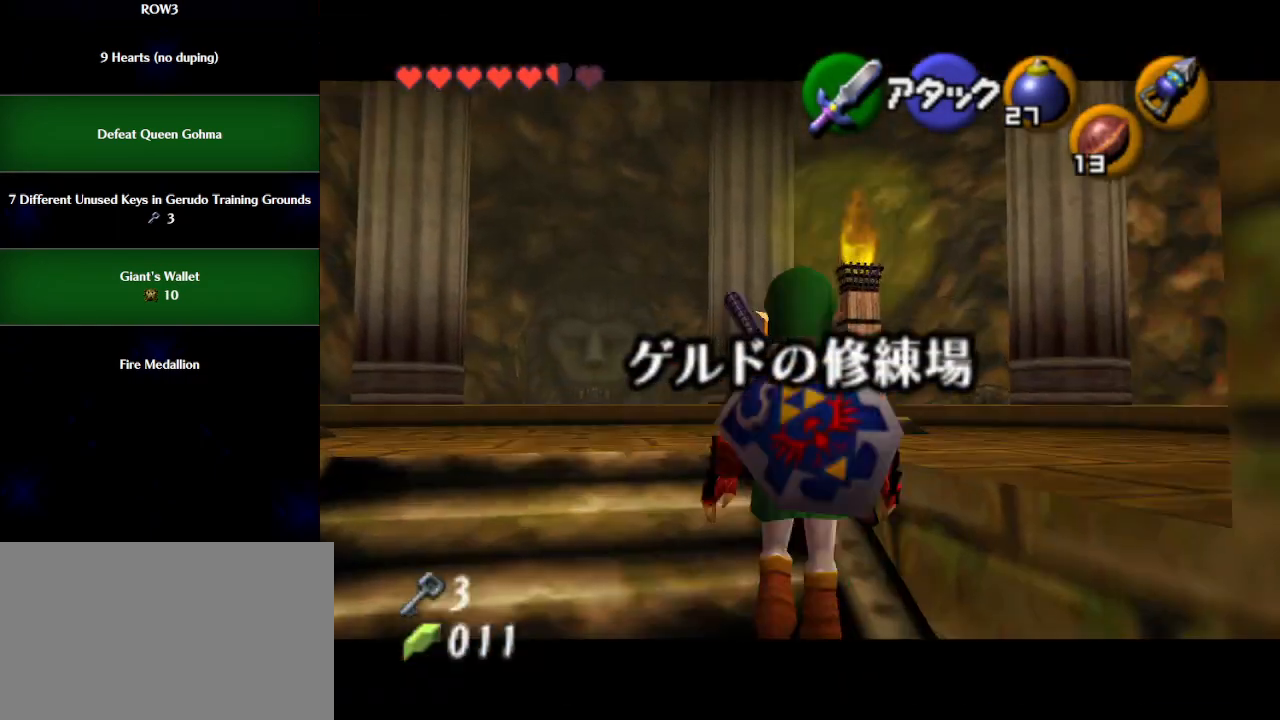
{"buttons": ["A"], "left_stick": "up-right", "events": [[67, "A", "up"], [167, "L1", "up"], [450, "left_stick", "up-right"], [483, "A", "down"]]}
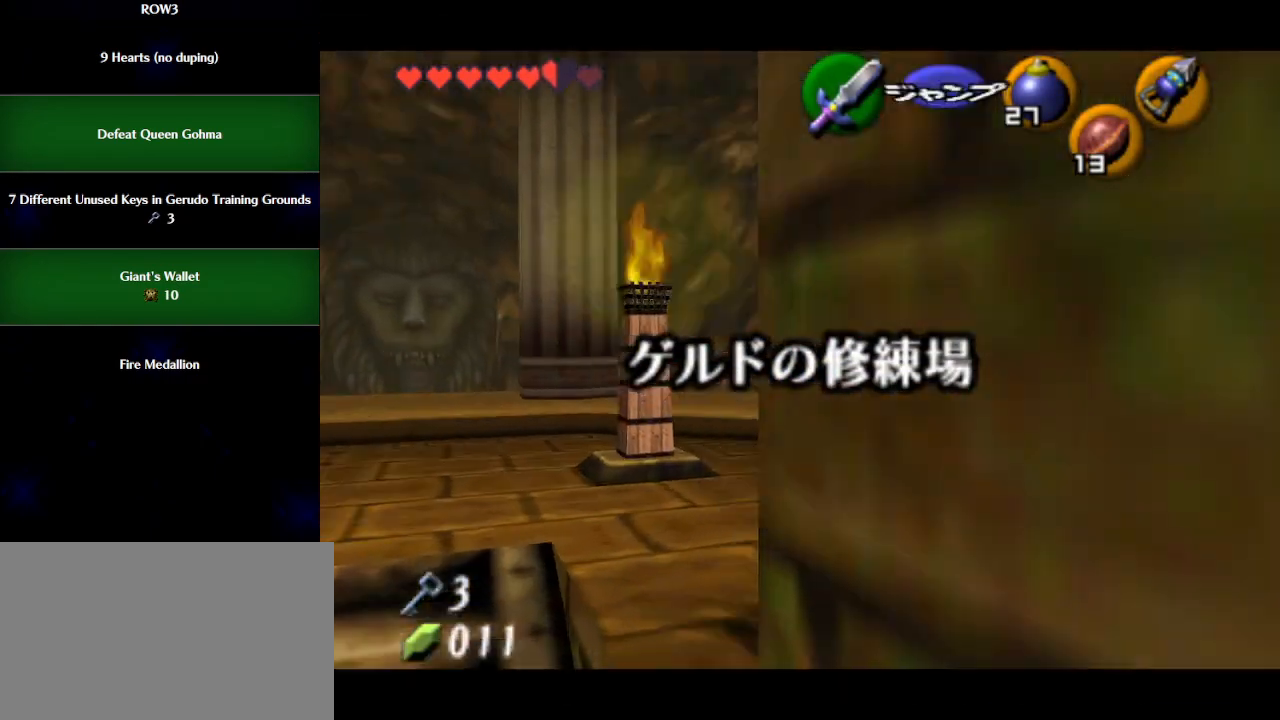
{"buttons": [], "left_stick": "up", "events": [[17, "A", "up"], [133, "L1", "down"], [267, "L1", "up"], [267, "left_stick", "up"]]}
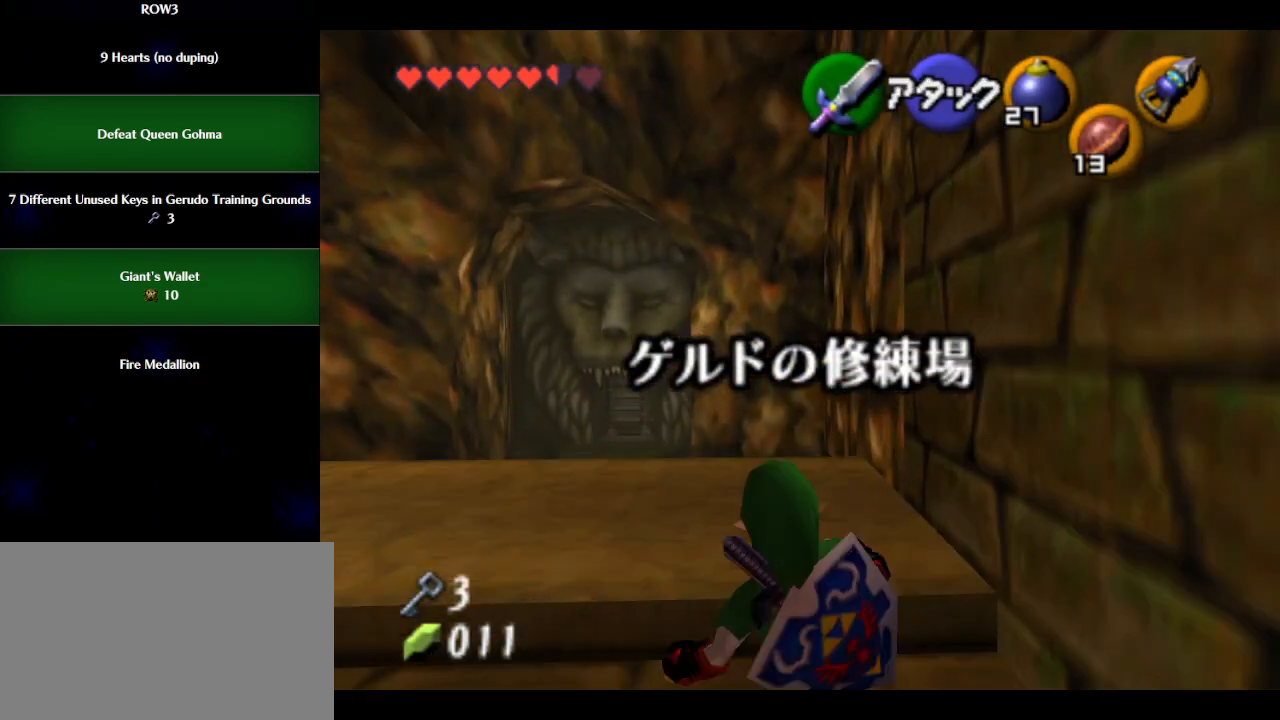
{"buttons": [], "left_stick": "up", "events": [[267, "A", "down"], [350, "A", "up"]]}
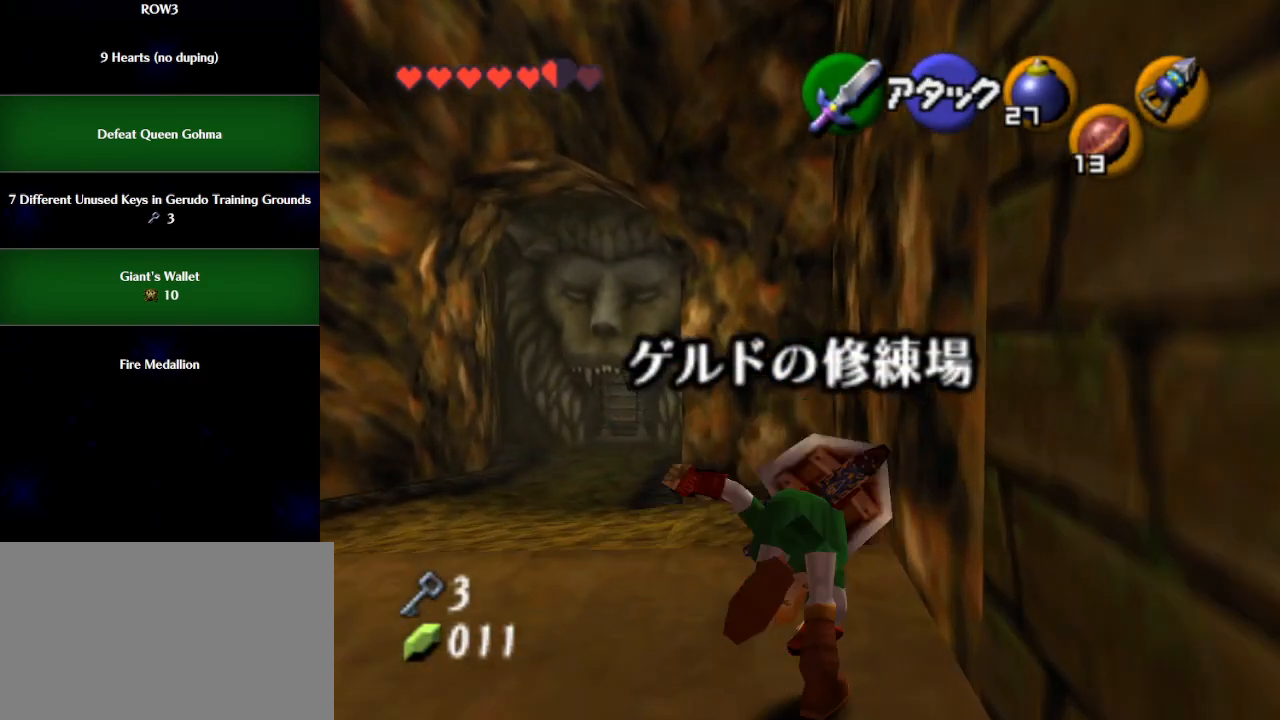
{"buttons": ["A"], "left_stick": "up", "events": [[500, "A", "down"]]}
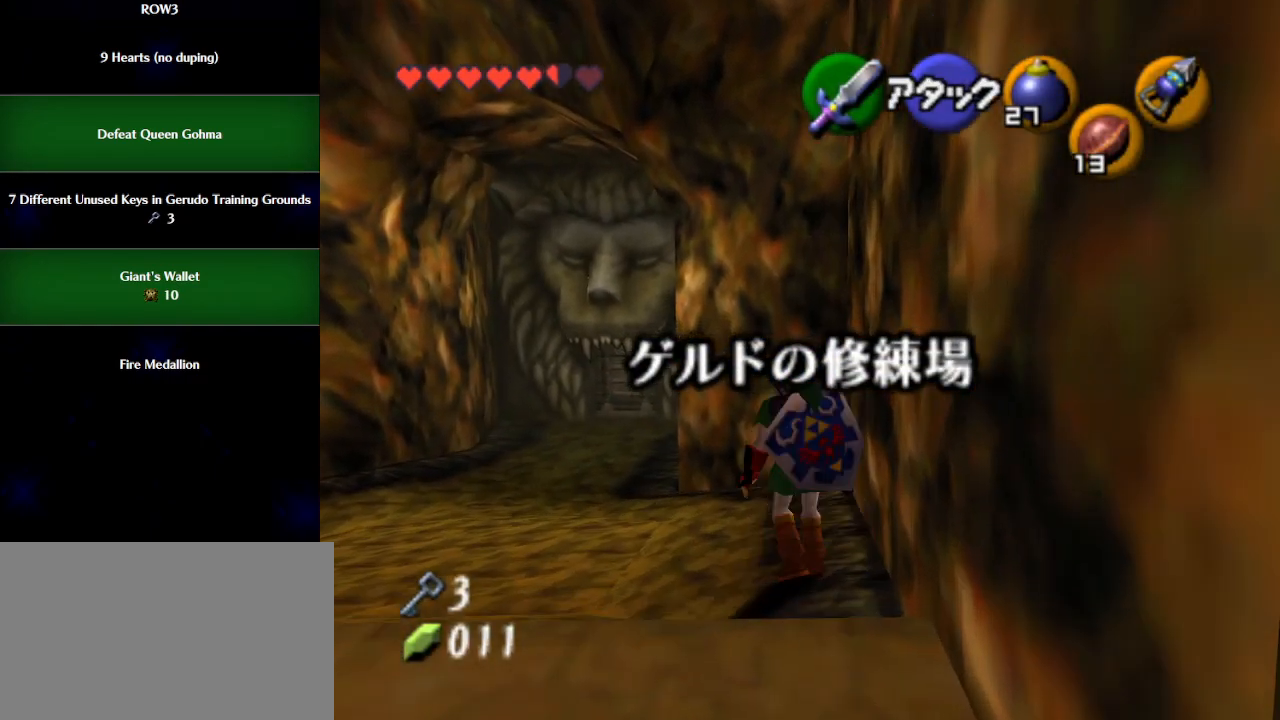
{"buttons": [], "left_stick": "up", "events": [[100, "A", "up"]]}
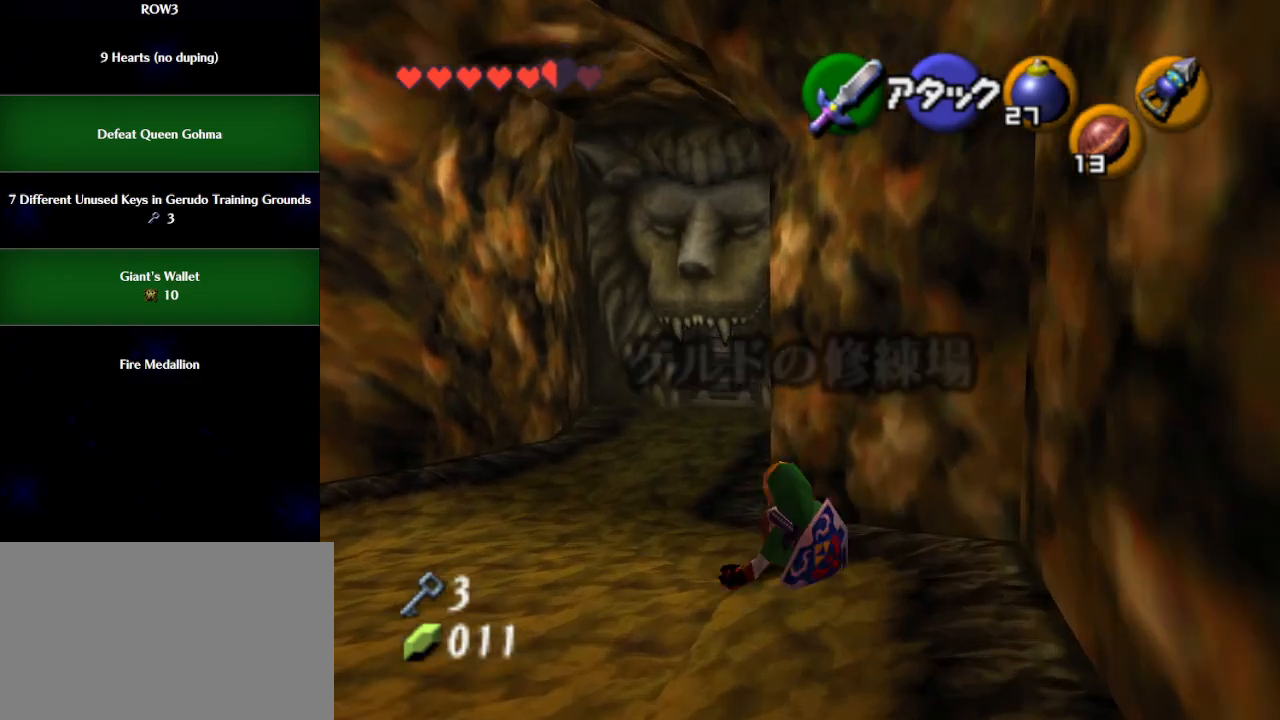
{"buttons": ["A"], "left_stick": "up", "events": [[483, "A", "down"]]}
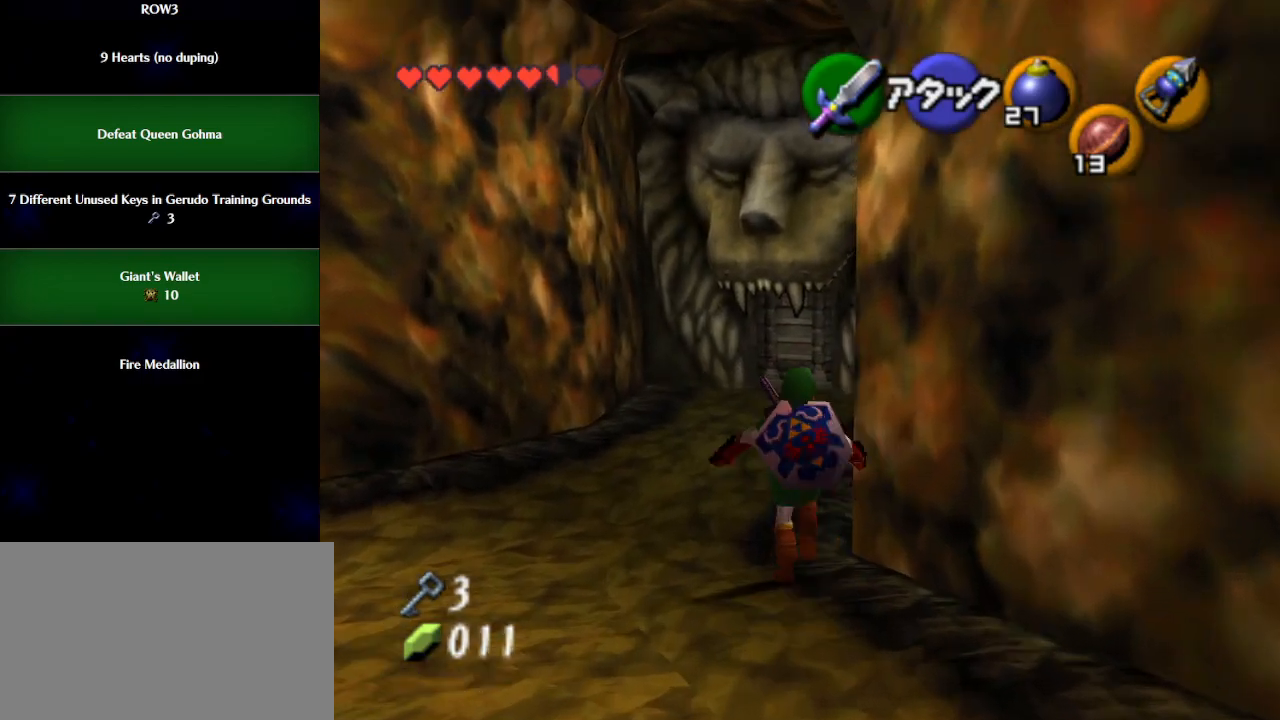
{"buttons": [], "left_stick": "up", "events": [[33, "A", "up"]]}
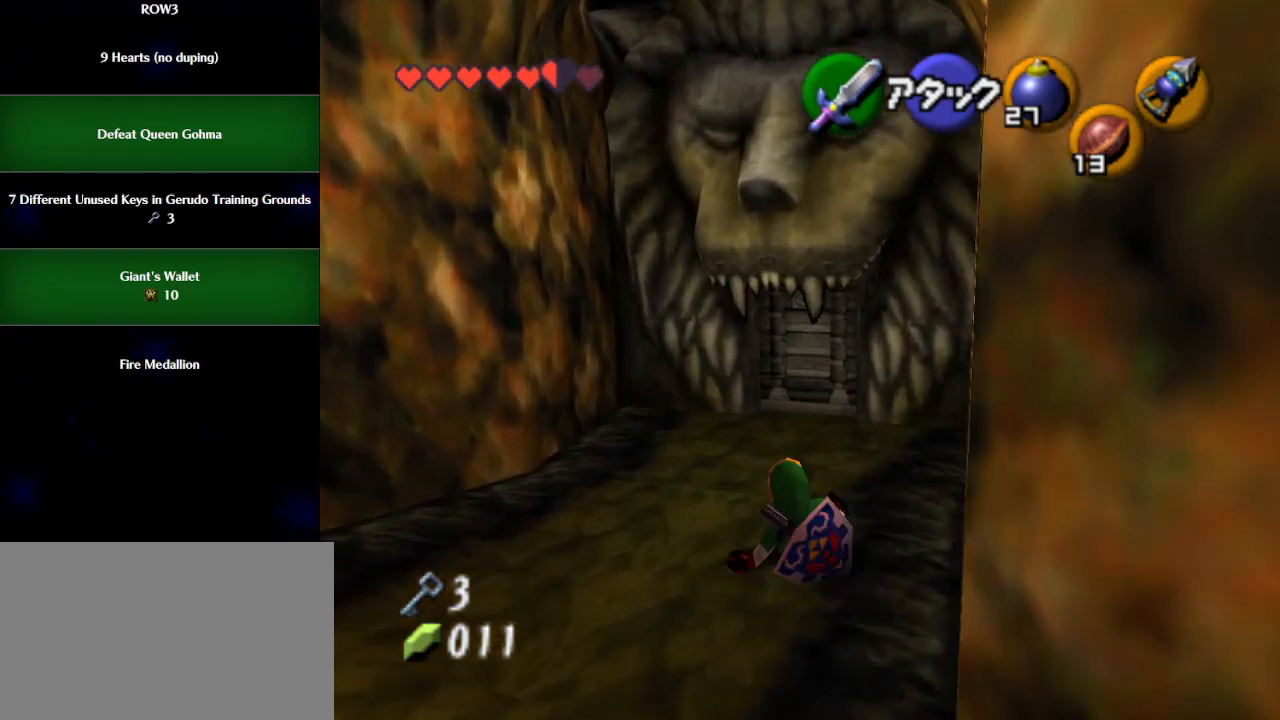
{"buttons": [], "left_stick": "up", "events": []}